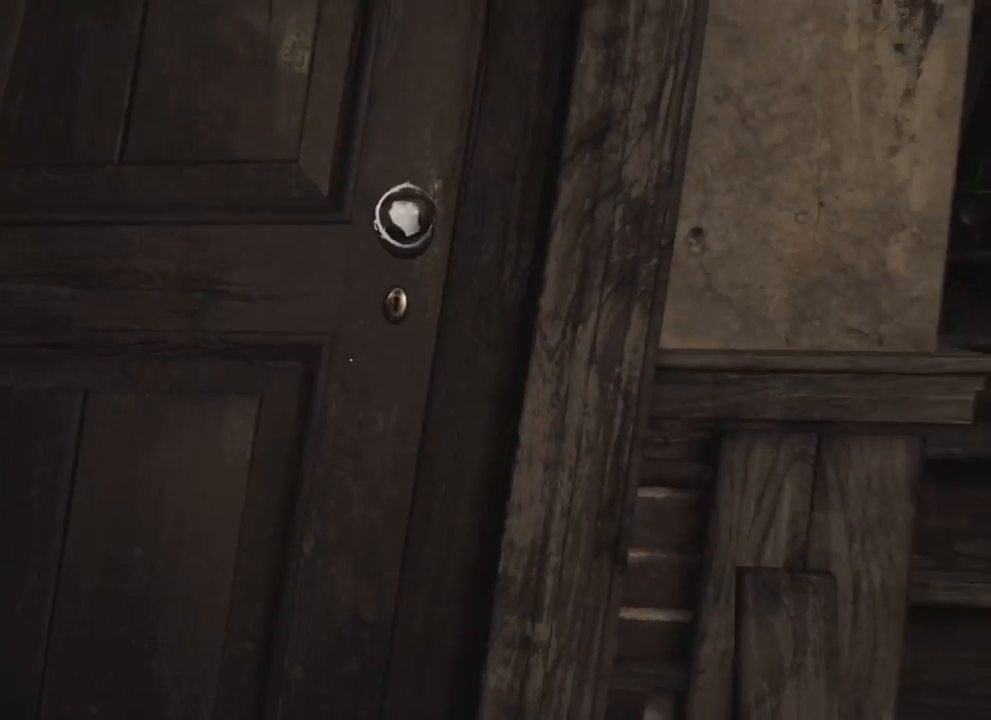
Gameplay with keyboard and mouse; each line is a JSON object with the keys held at the frame after it. "events" lists presses ("down") and releases ("up") of "1", "2", "a", "d", "e", "q", "r", "s", "space" and "w" between this image and that frame as [ms after this image, input, new state], when the widget could be followed in between. No other keys are recorded. Mouse buttons are not recorded. Not read: mouse_move.
{"keys": [], "events": []}
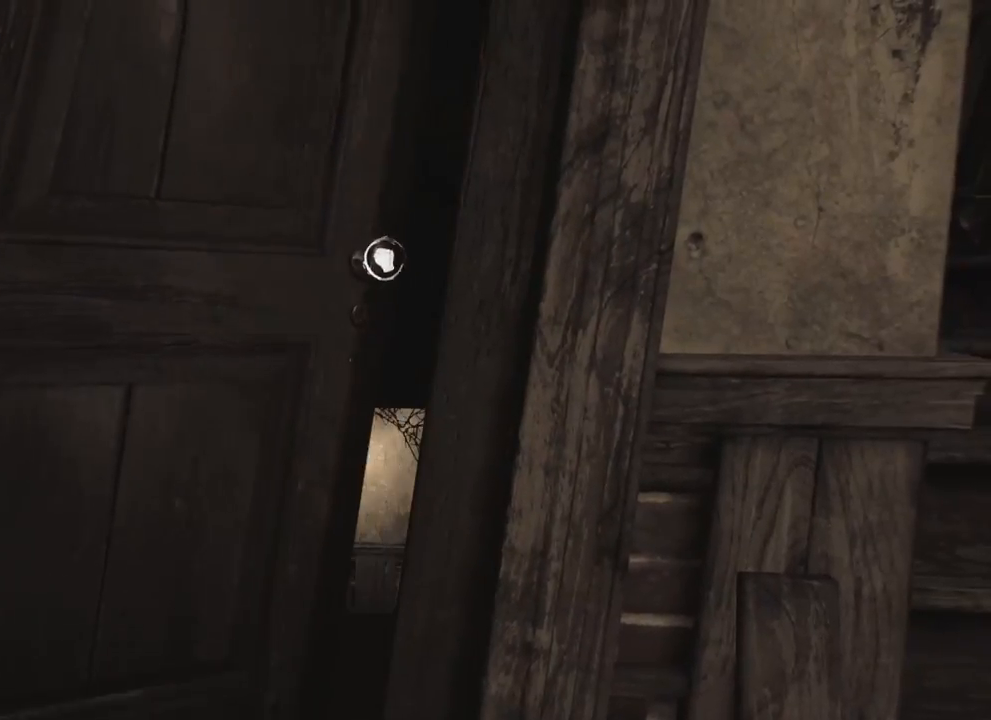
{"keys": ["w"], "events": [[466, "w", "down"]]}
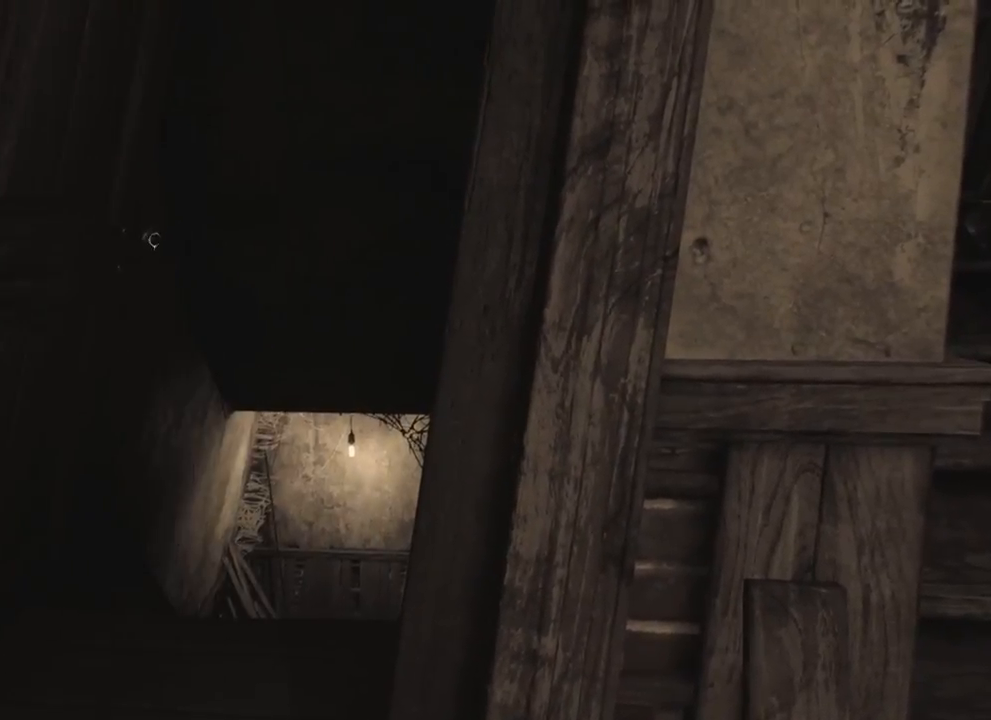
{"keys": ["w"], "events": []}
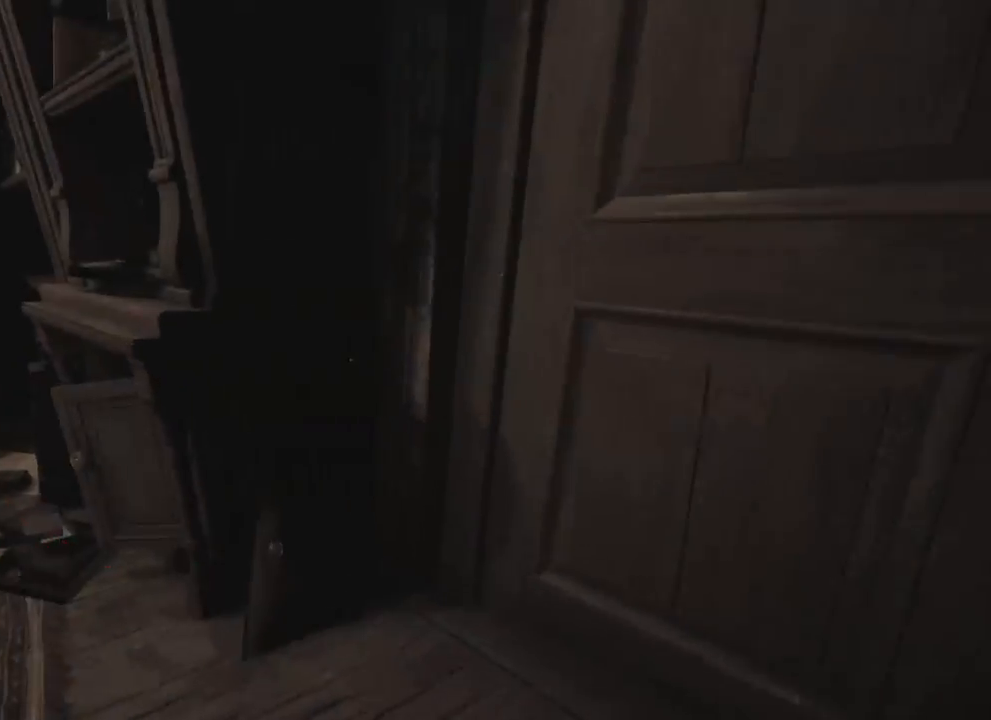
{"keys": ["a", "w"], "events": [[333, "a", "down"]]}
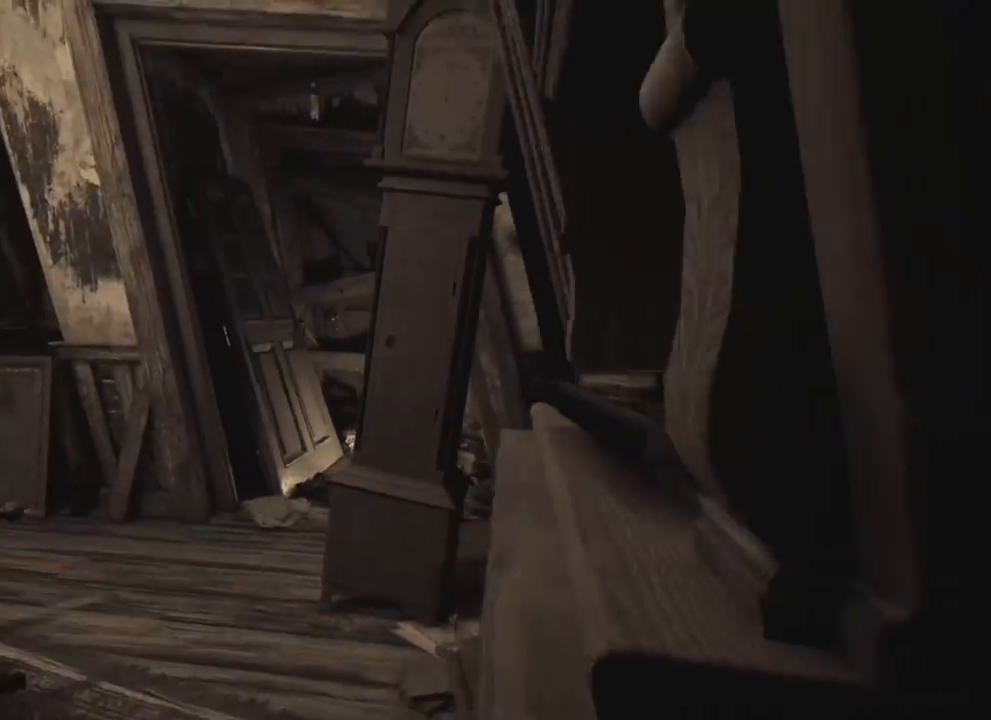
{"keys": ["w"], "events": [[33, "a", "up"]]}
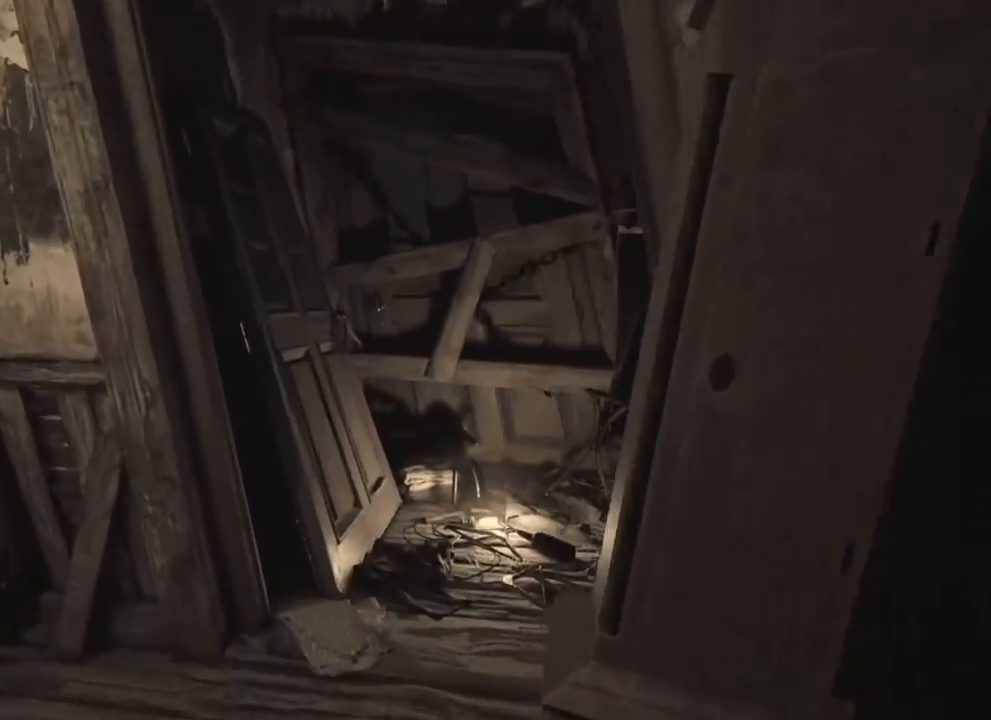
{"keys": ["w"], "events": [[50, "a", "down"], [166, "a", "up"]]}
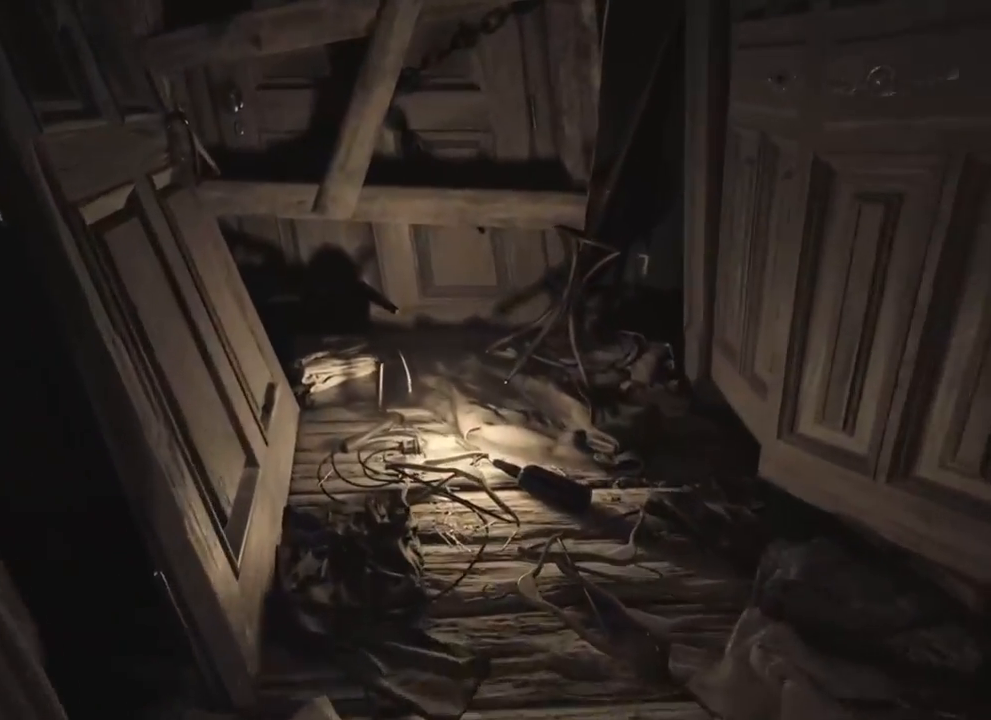
{"keys": [], "events": [[66, "w", "up"]]}
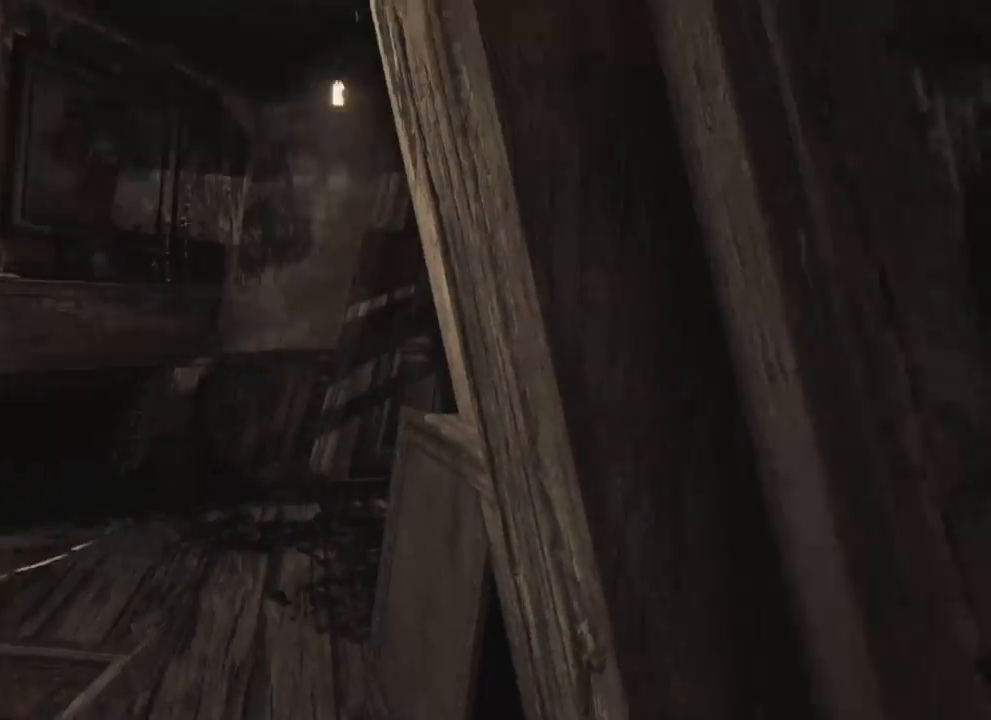
{"keys": [], "events": []}
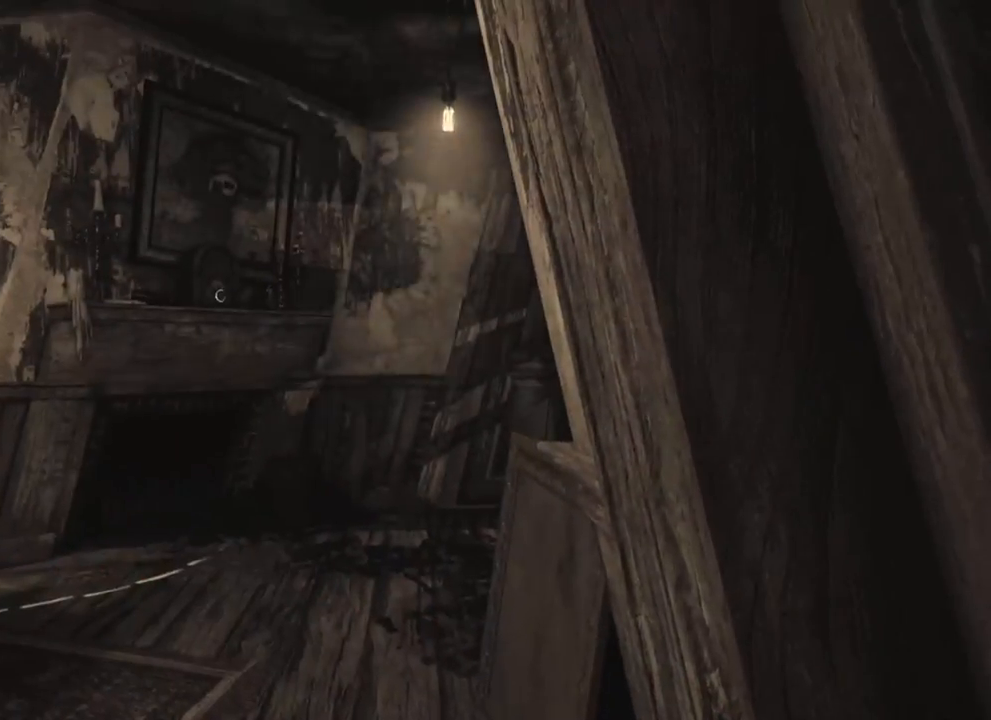
{"keys": ["d"], "events": [[366, "d", "down"]]}
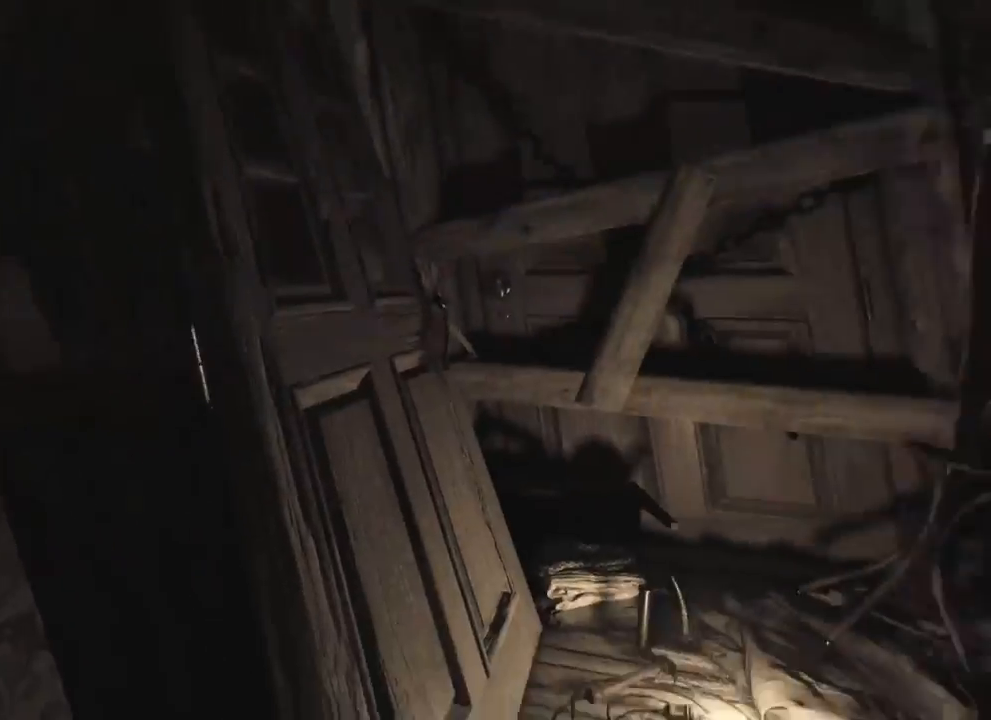
{"keys": ["w"], "events": [[16, "w", "down"], [133, "d", "up"]]}
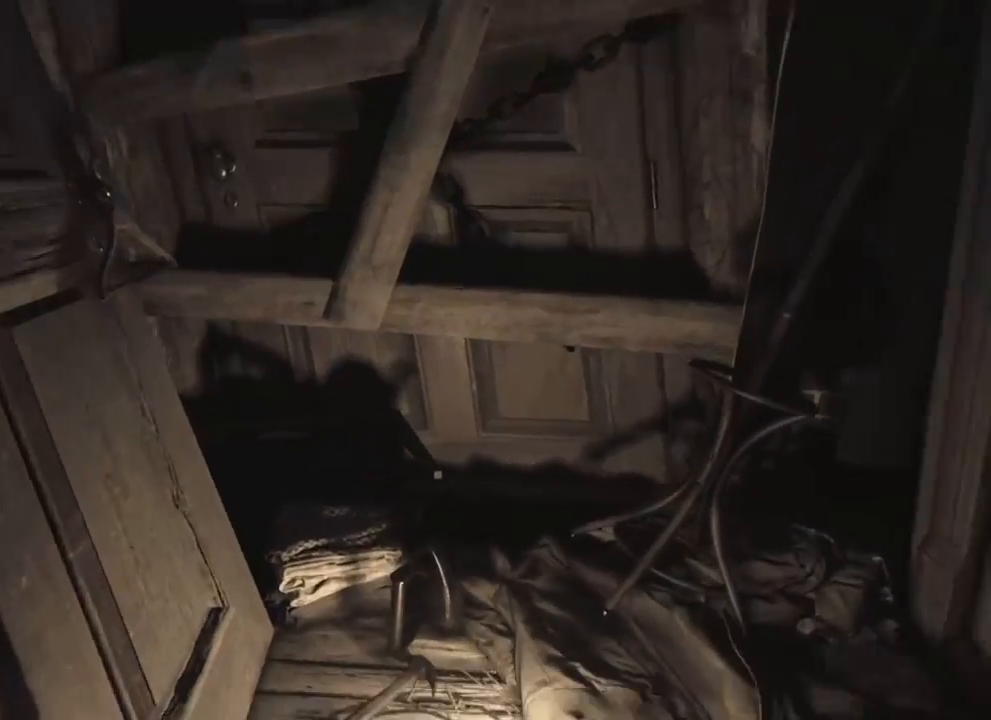
{"keys": [], "events": [[200, "w", "up"]]}
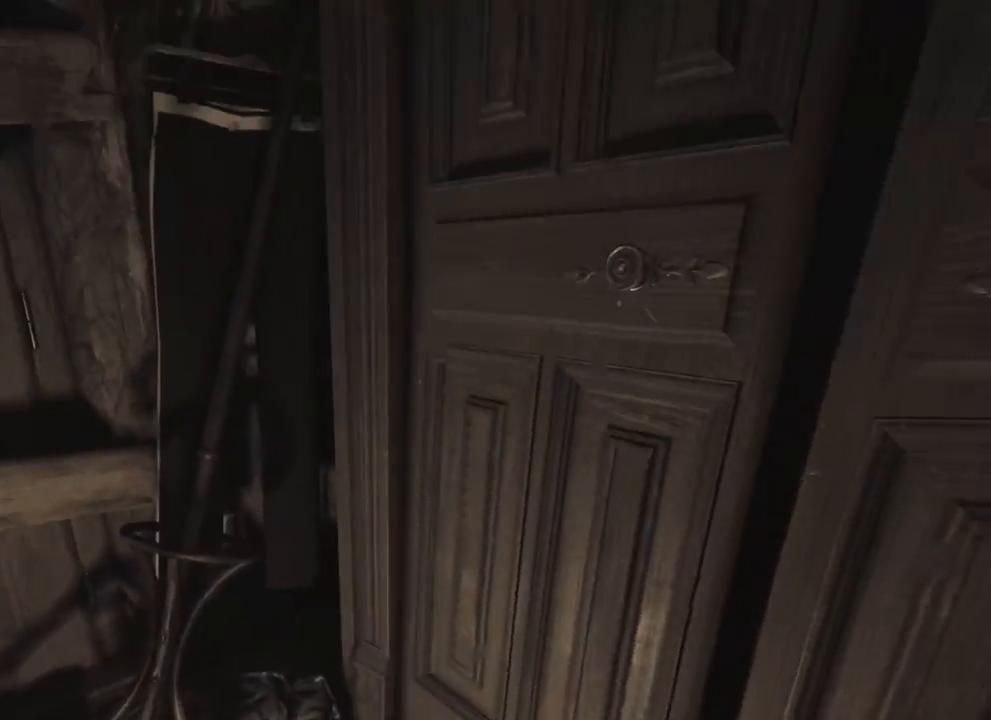
{"keys": [], "events": []}
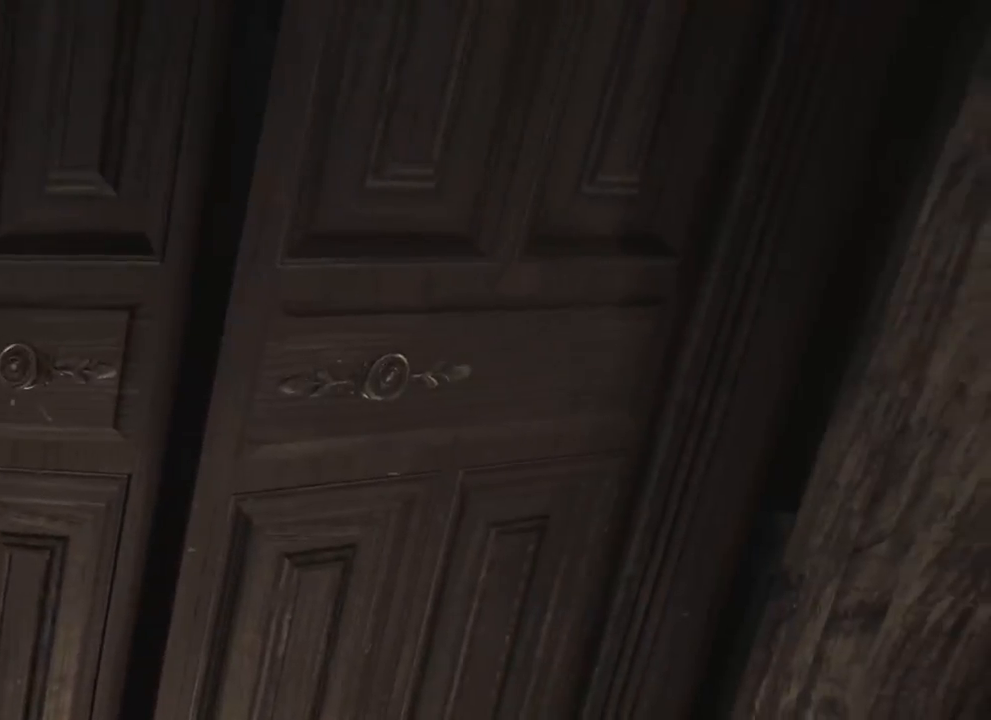
{"keys": [], "events": []}
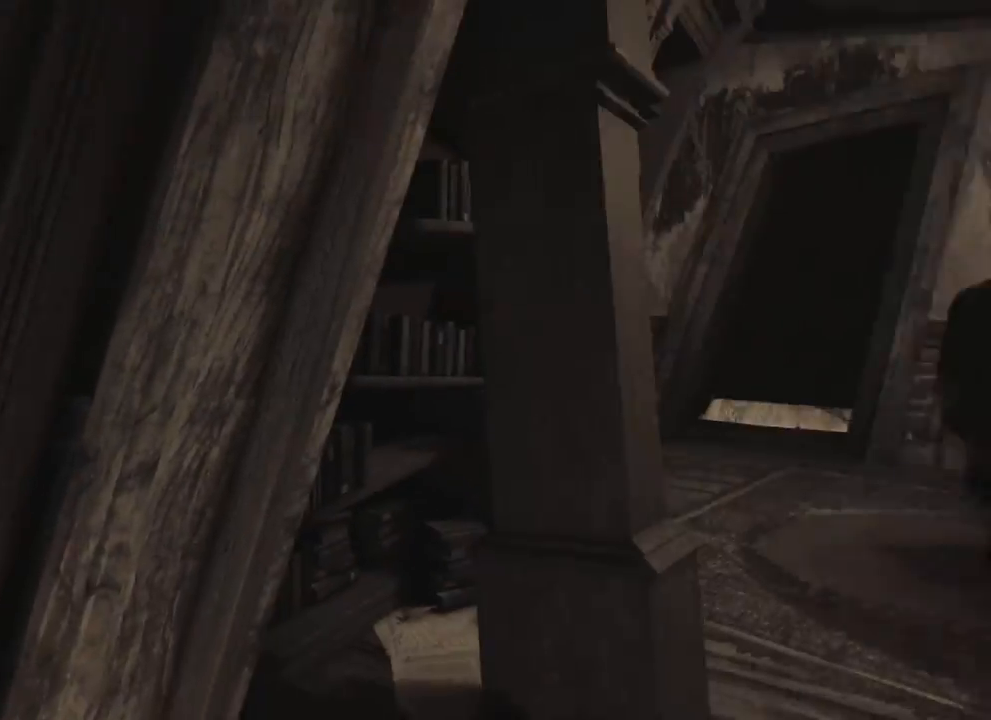
{"keys": ["w"], "events": [[33, "w", "down"], [83, "d", "down"], [333, "d", "up"]]}
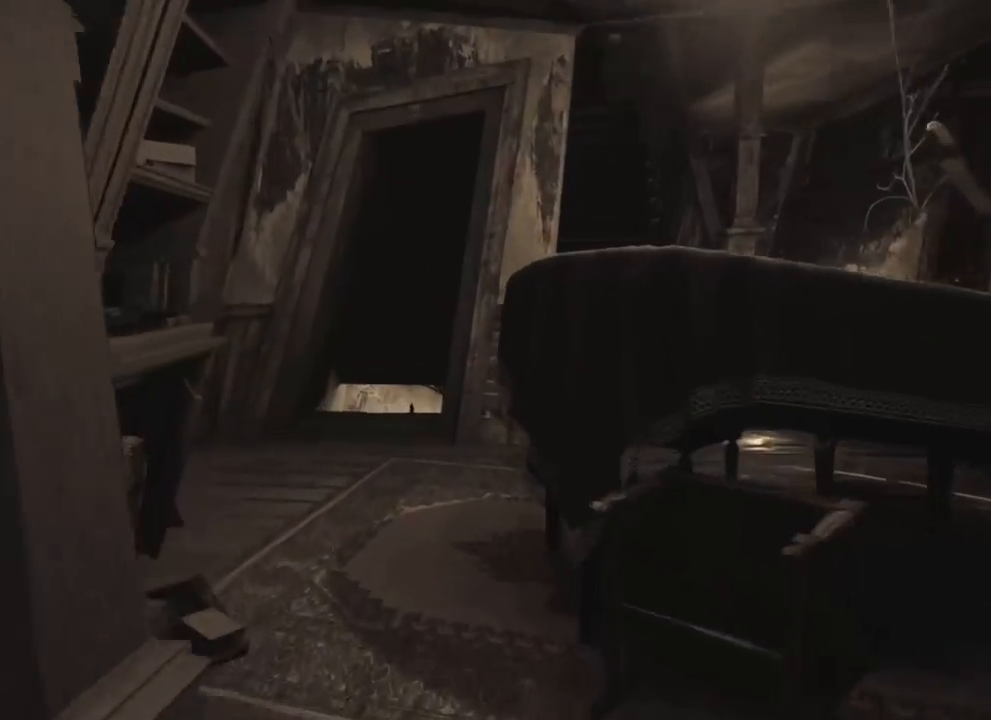
{"keys": ["w"], "events": [[216, "a", "down"], [333, "a", "up"]]}
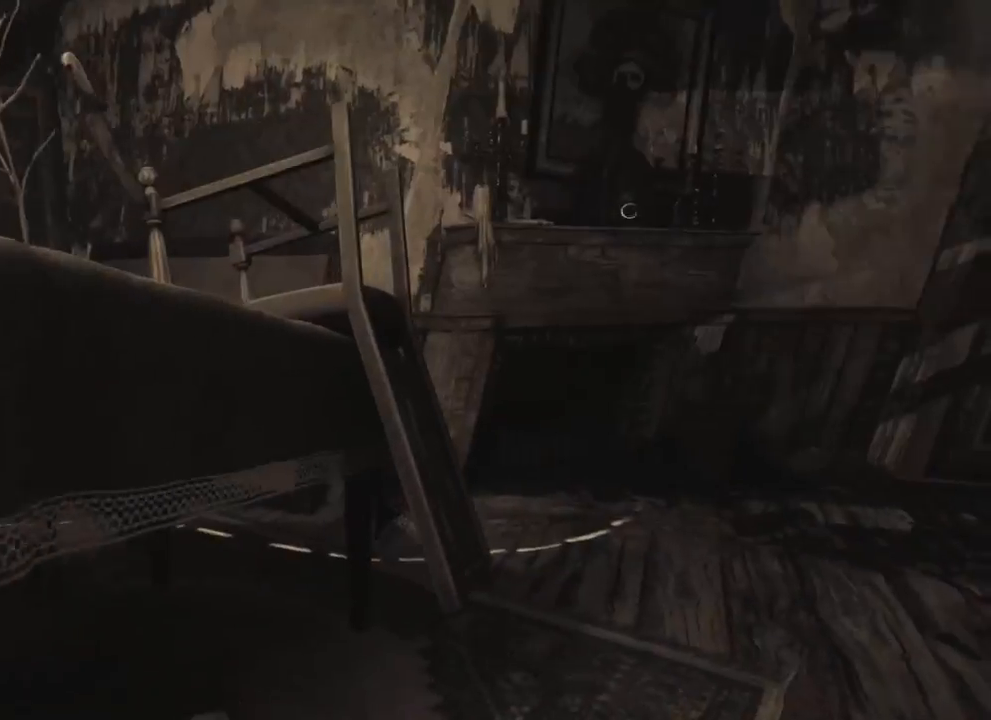
{"keys": ["w"], "events": []}
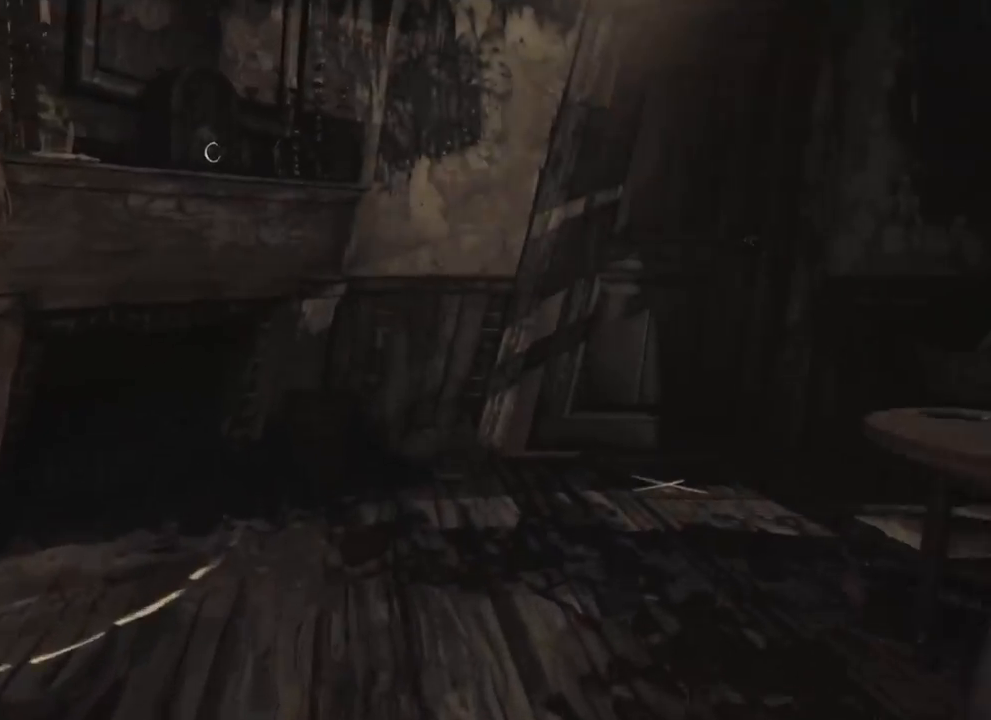
{"keys": [], "events": [[433, "w", "up"]]}
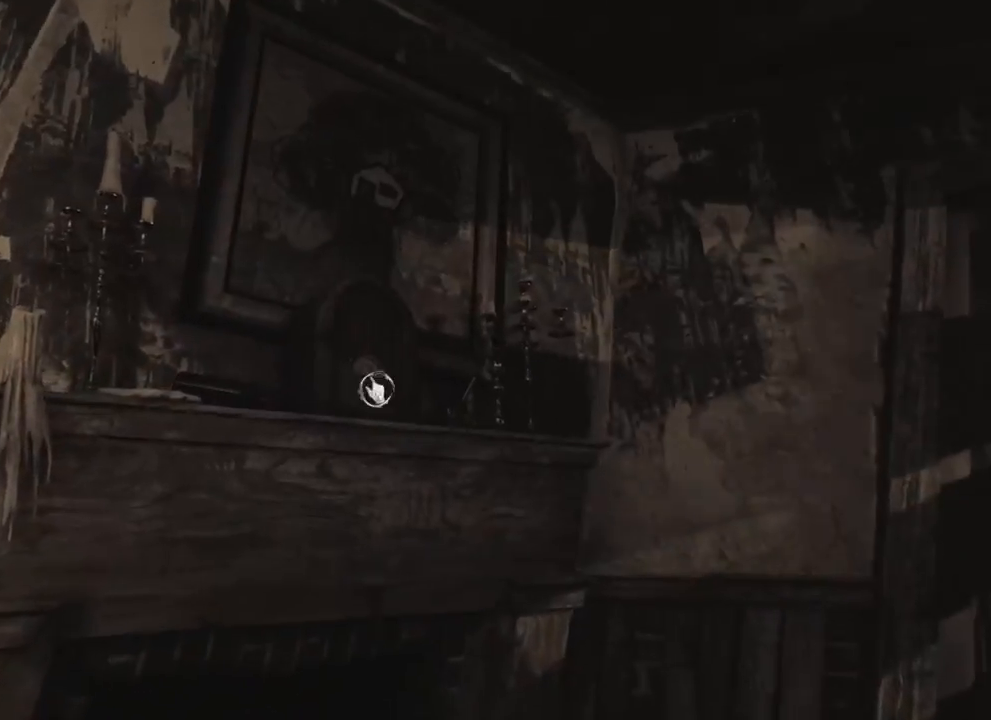
{"keys": [], "events": []}
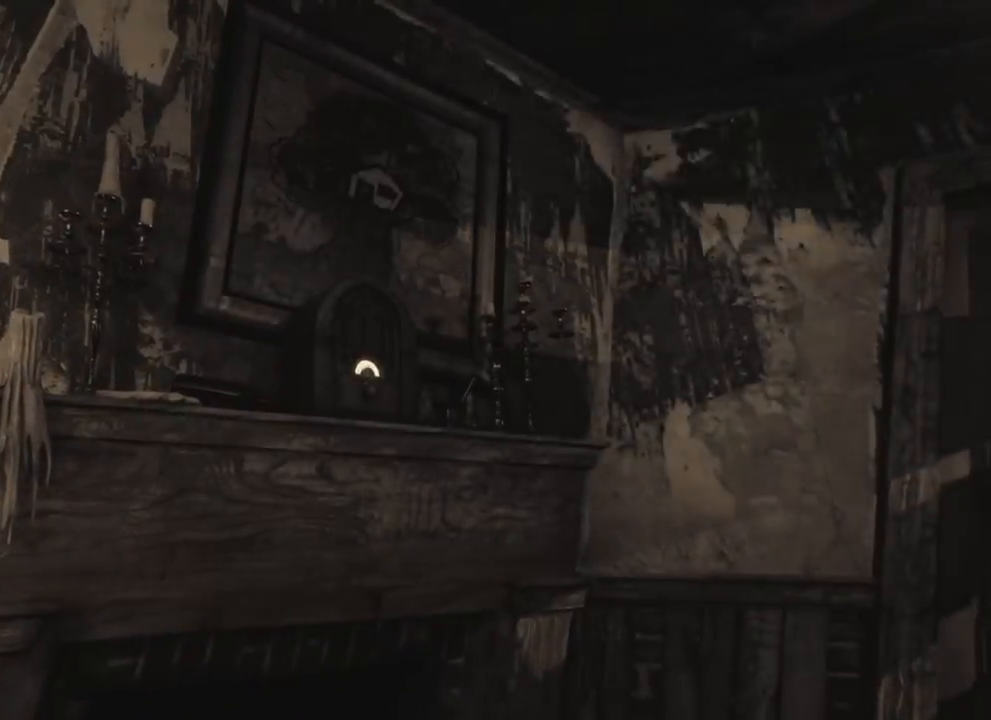
{"keys": [], "events": []}
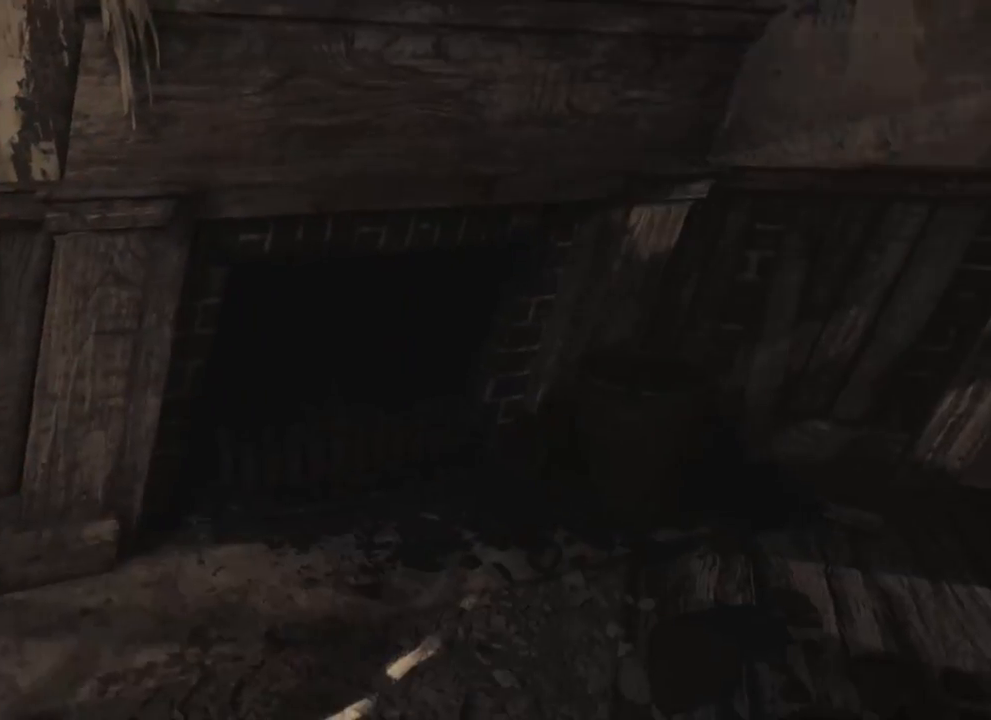
{"keys": [], "events": []}
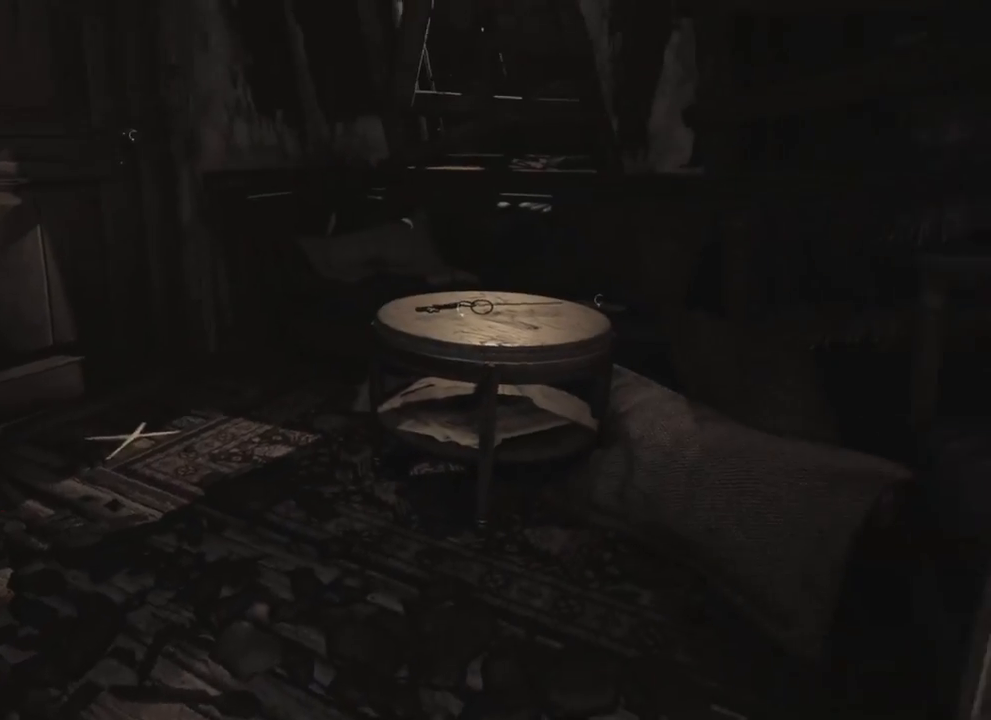
{"keys": ["a", "w"], "events": [[33, "w", "down"], [350, "a", "down"]]}
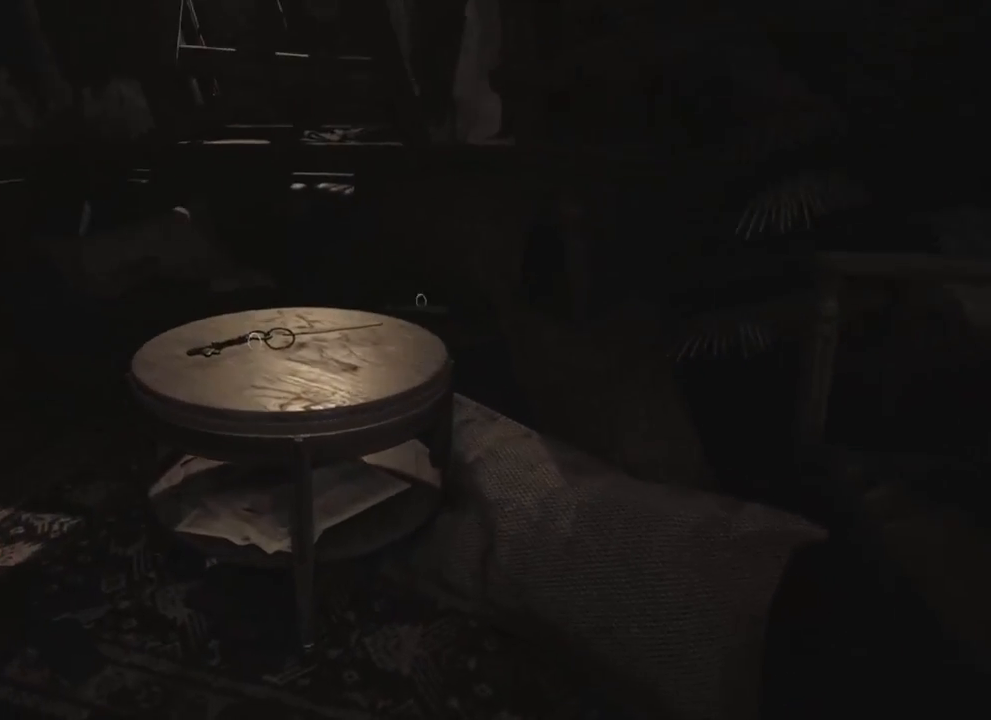
{"keys": [], "events": [[33, "a", "up"], [333, "w", "up"]]}
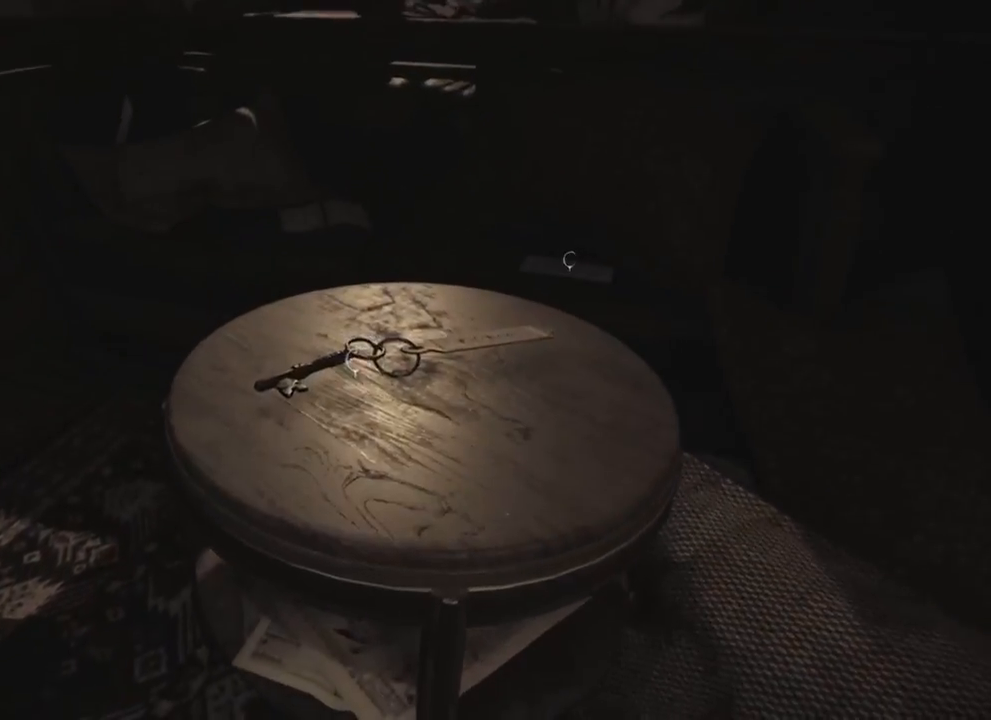
{"keys": [], "events": []}
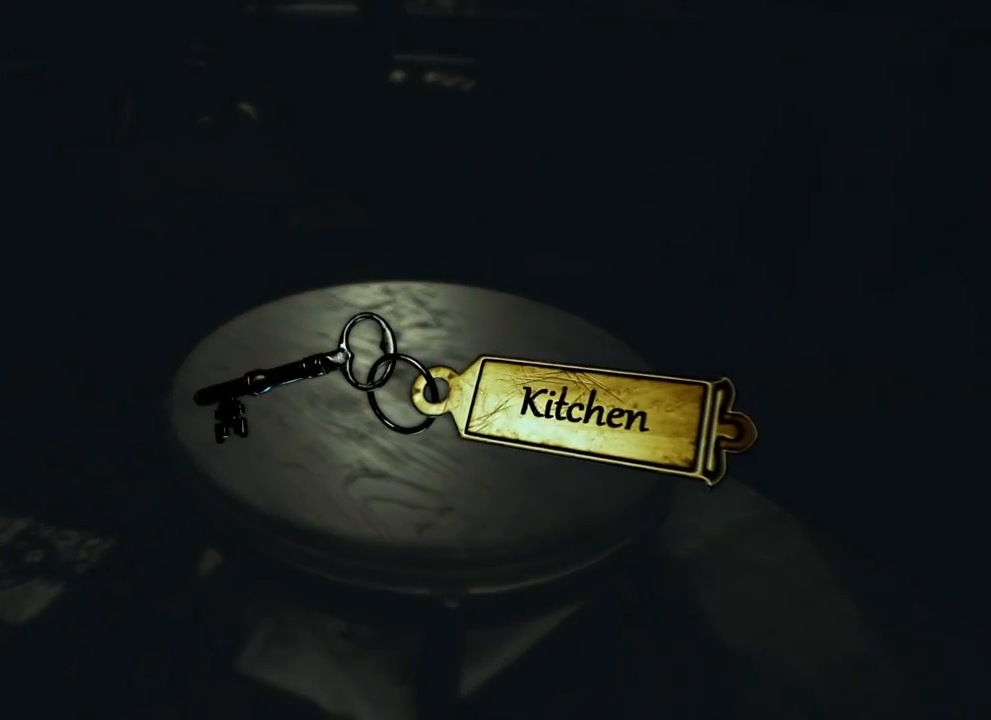
{"keys": [], "events": []}
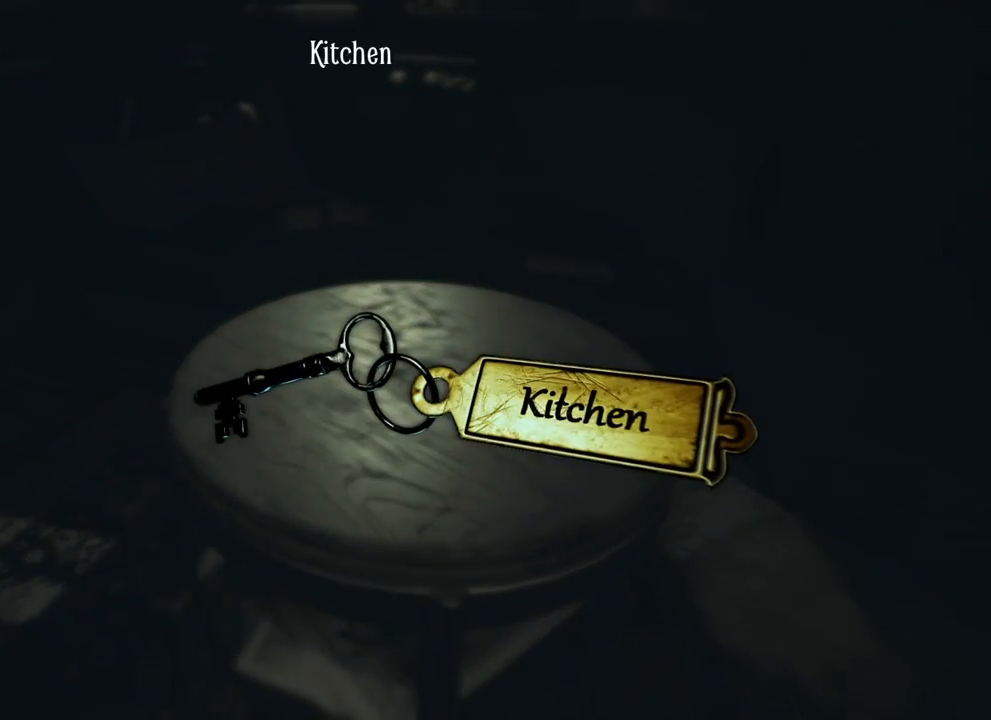
{"keys": [], "events": []}
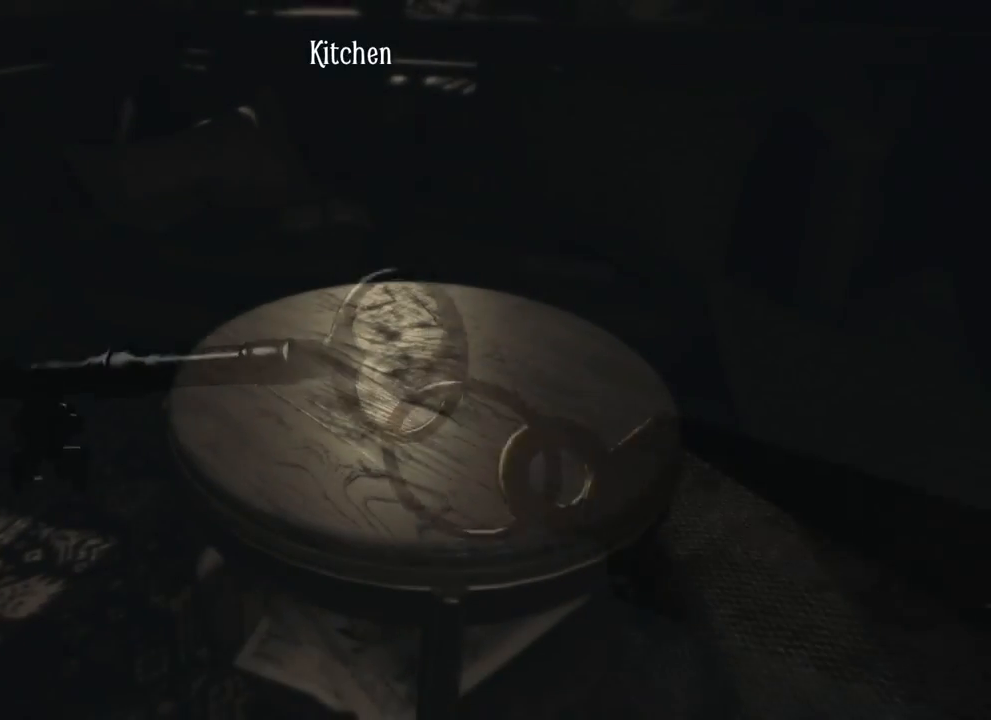
{"keys": ["a", "w"], "events": [[216, "w", "down"], [450, "a", "down"]]}
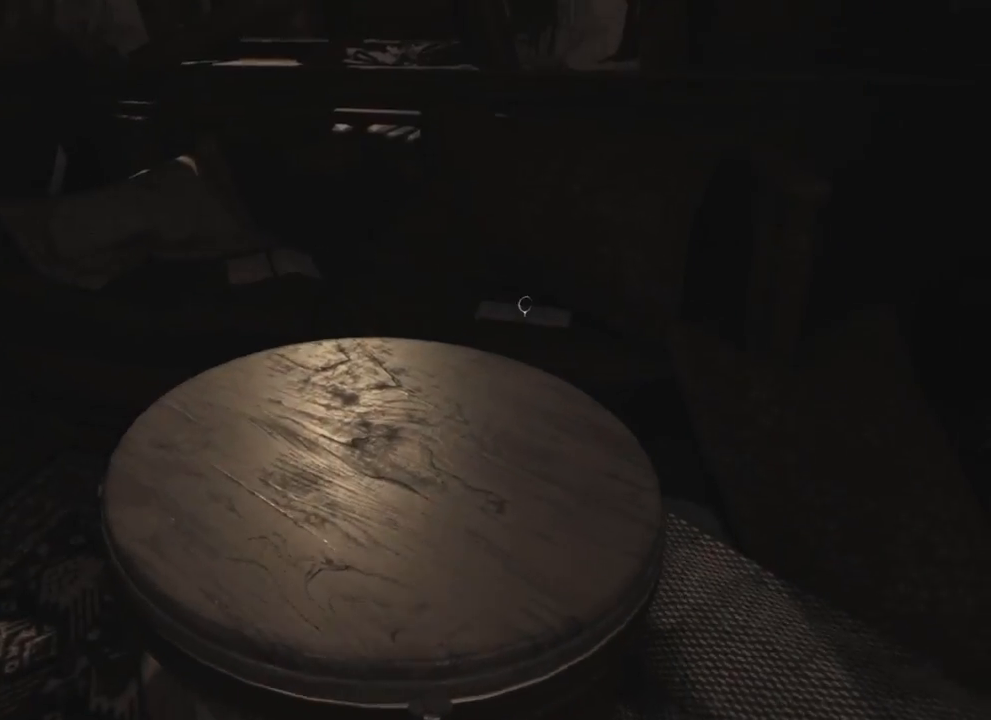
{"keys": ["a"], "events": [[300, "w", "up"]]}
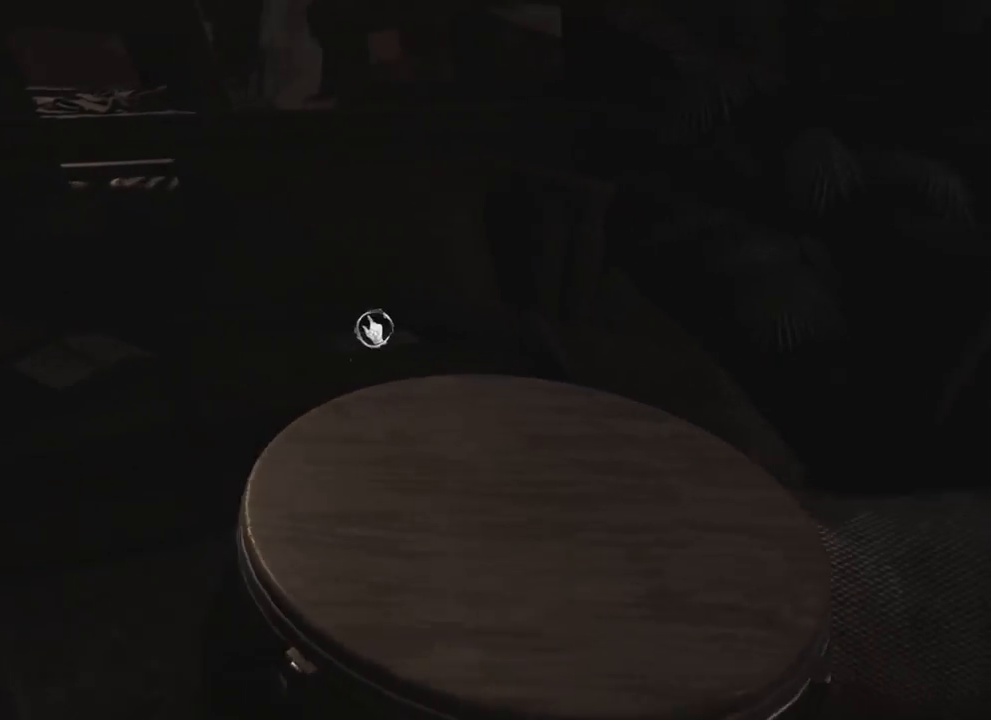
{"keys": [], "events": [[183, "a", "up"]]}
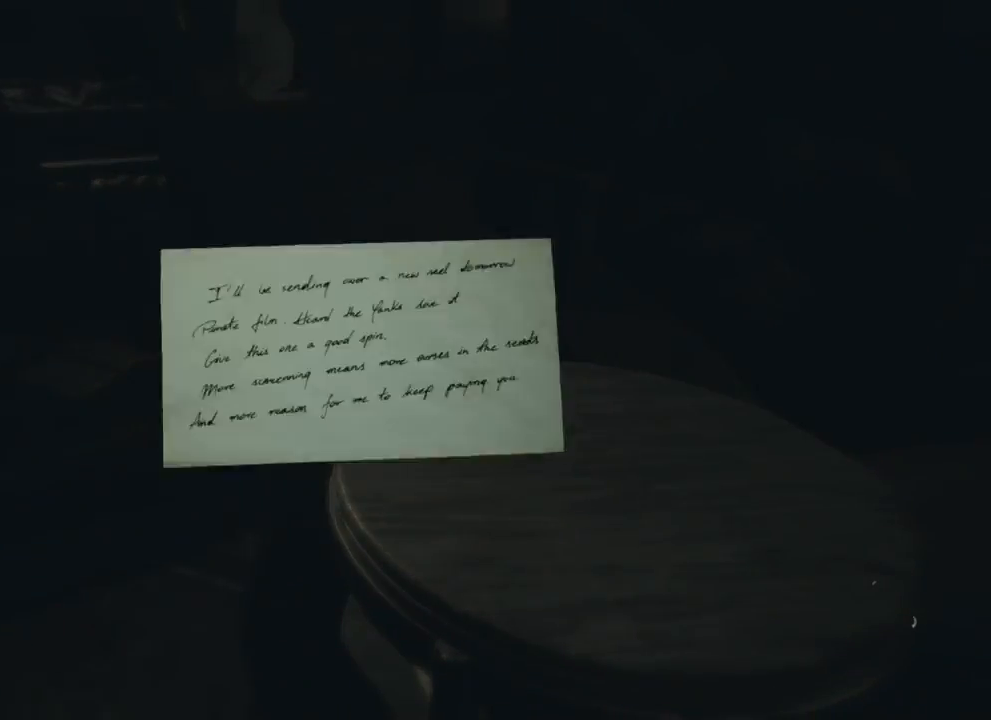
{"keys": [], "events": []}
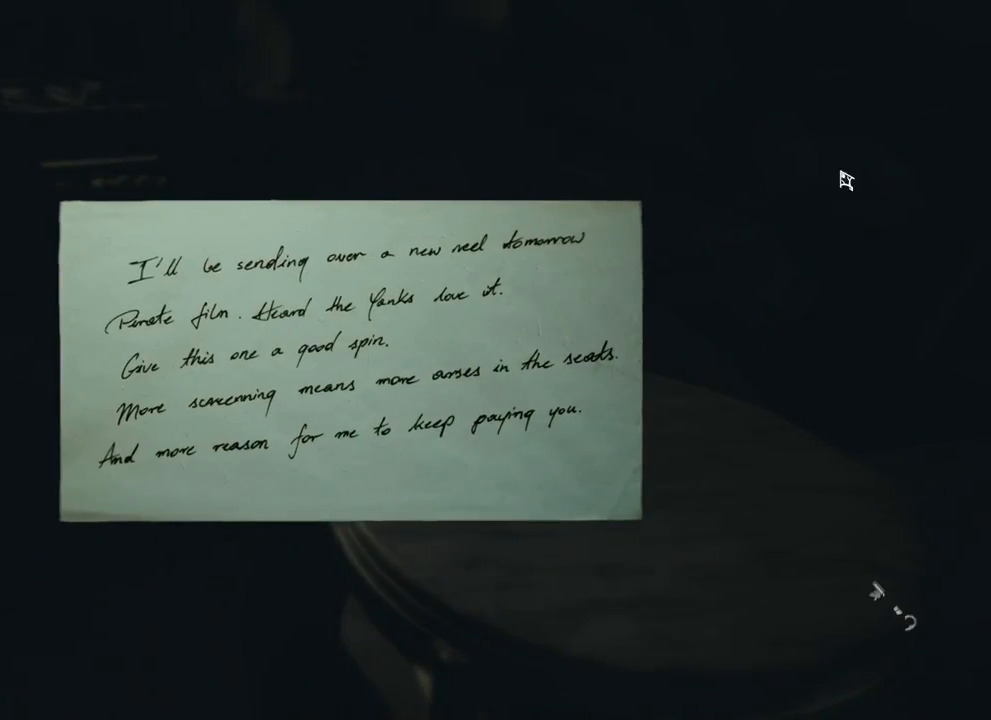
{"keys": [], "events": [[166, "space", "down"], [316, "space", "up"]]}